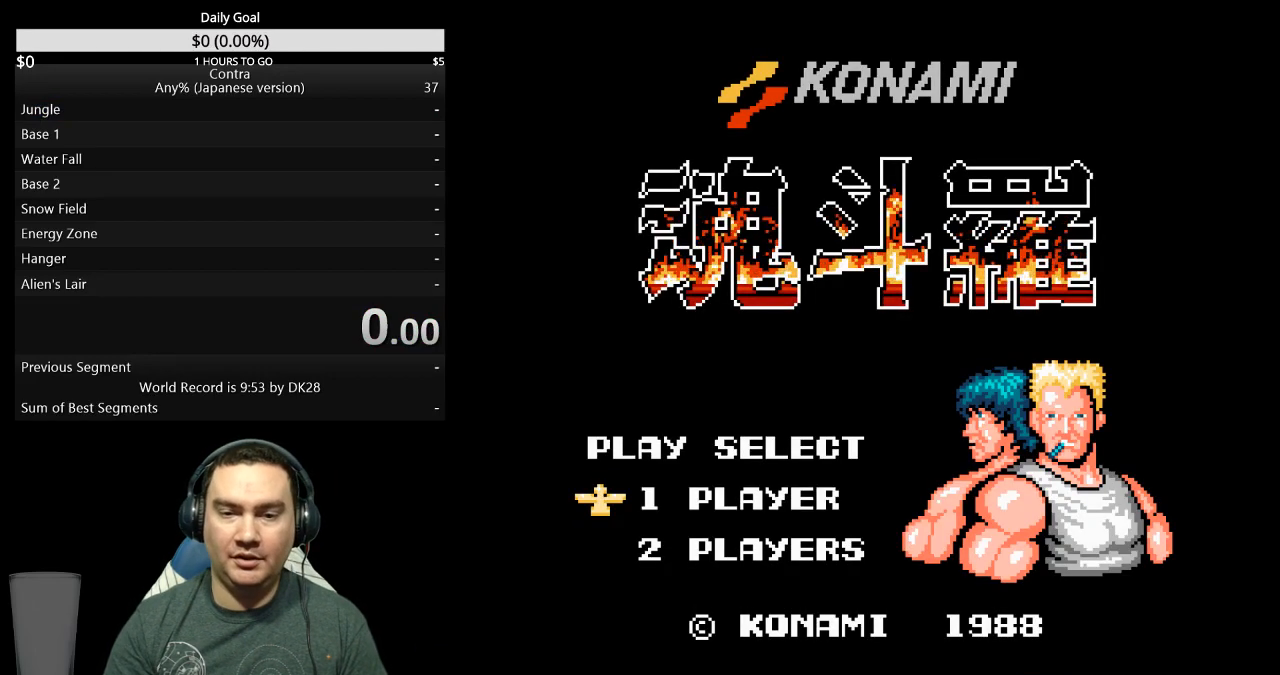
Gameplay with a controller (Nintendo layout); each line is a JSON object with the inputs held at the frame after it. "events" lists button and stick changes between this image and that frame as [ms after this image, input, new state], when the widget could be followed in between. Not read: L3 R3 START.
{"buttons": ["DPAD_RIGHT"], "events": [[467, "DPAD_RIGHT", "down"]]}
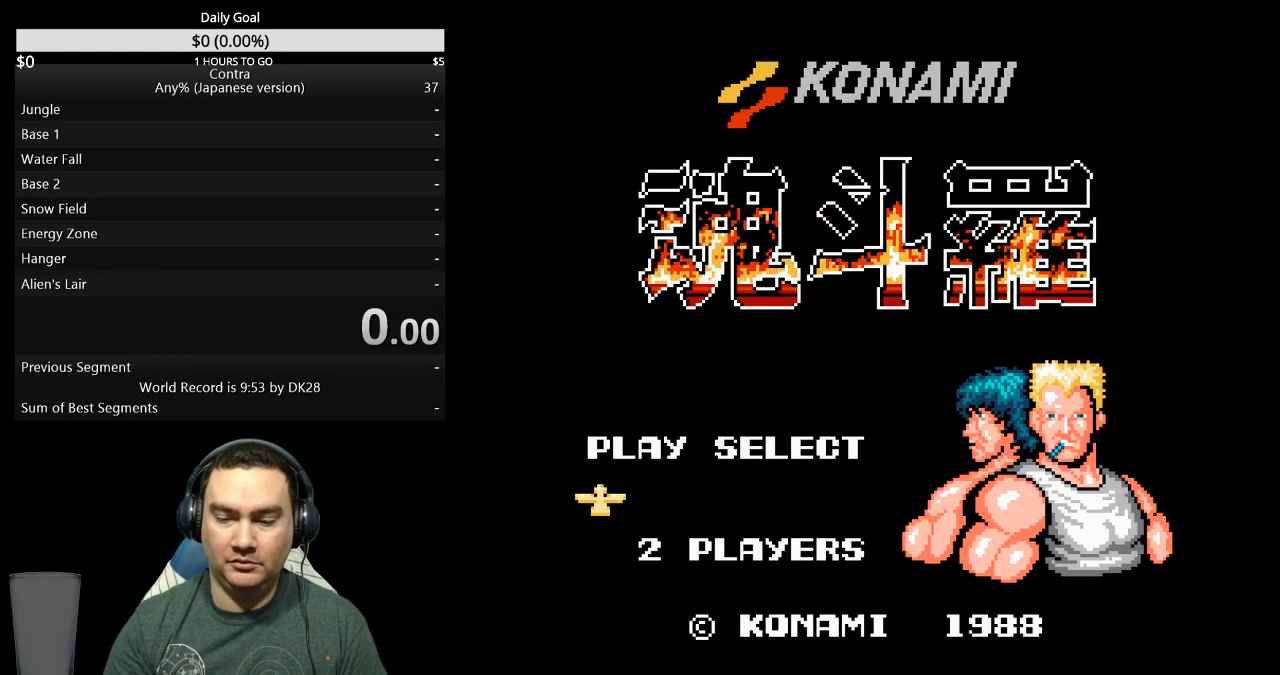
{"buttons": ["DPAD_RIGHT"], "events": []}
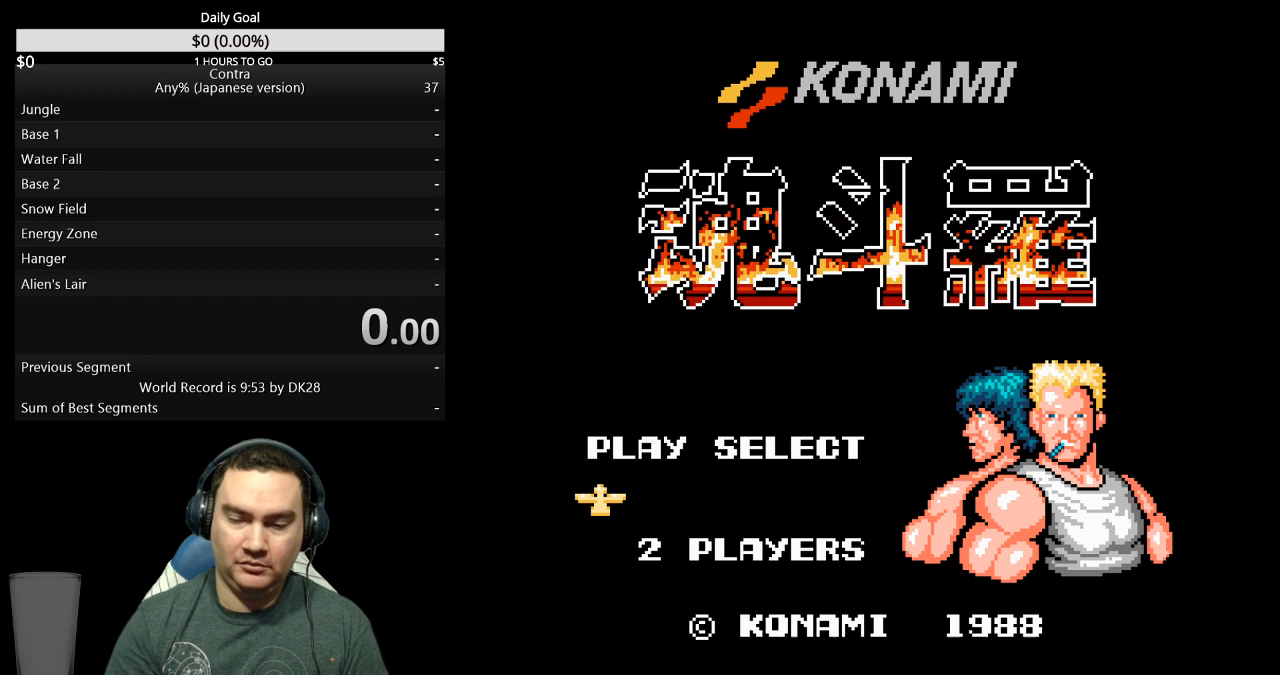
{"buttons": ["DPAD_RIGHT"], "events": []}
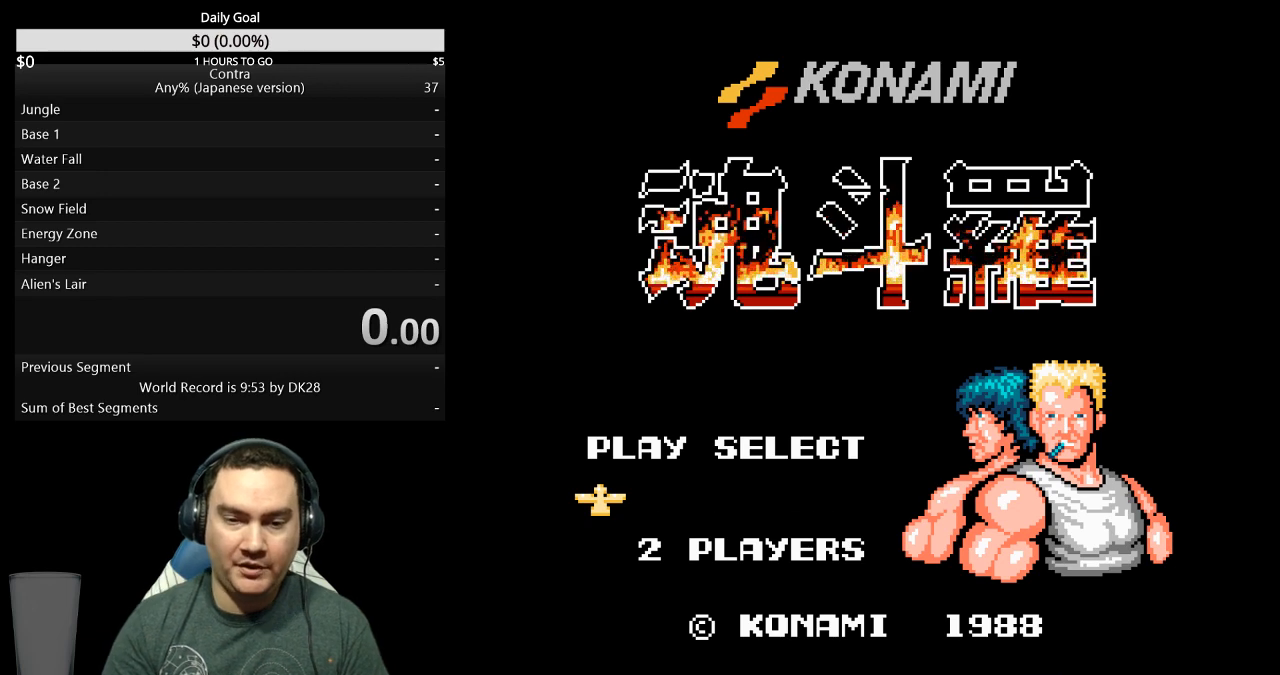
{"buttons": ["DPAD_RIGHT"], "events": []}
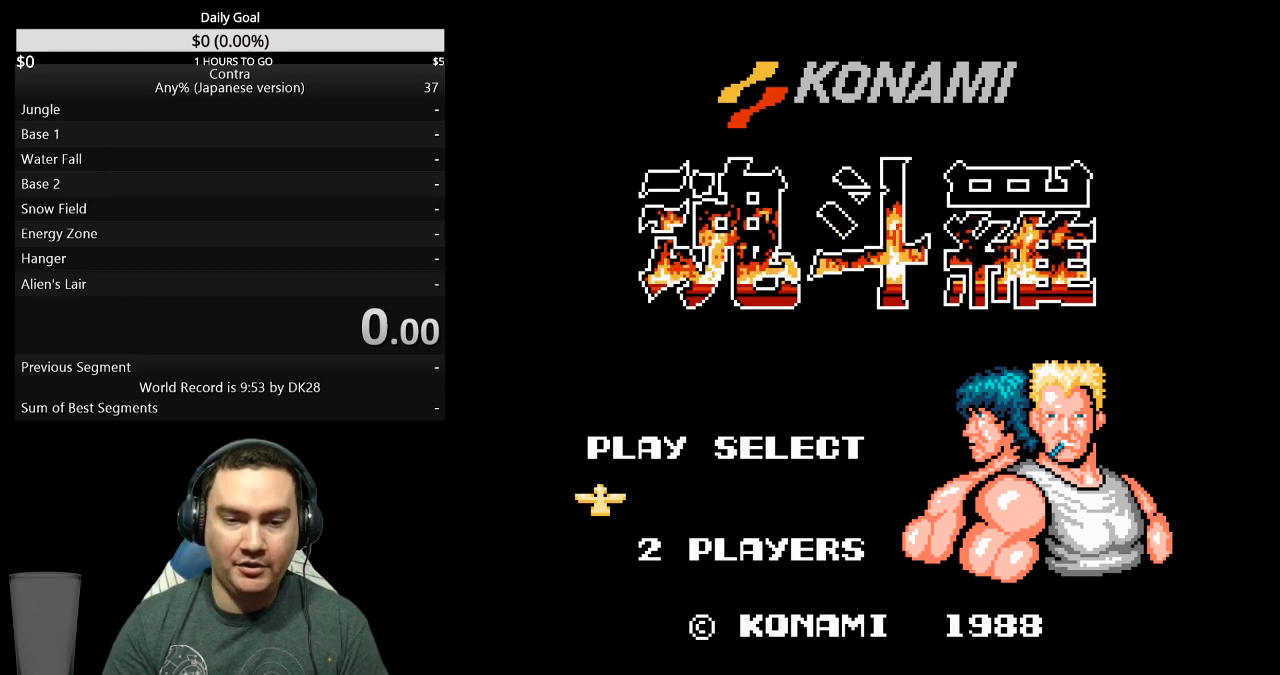
{"buttons": ["DPAD_RIGHT"], "events": []}
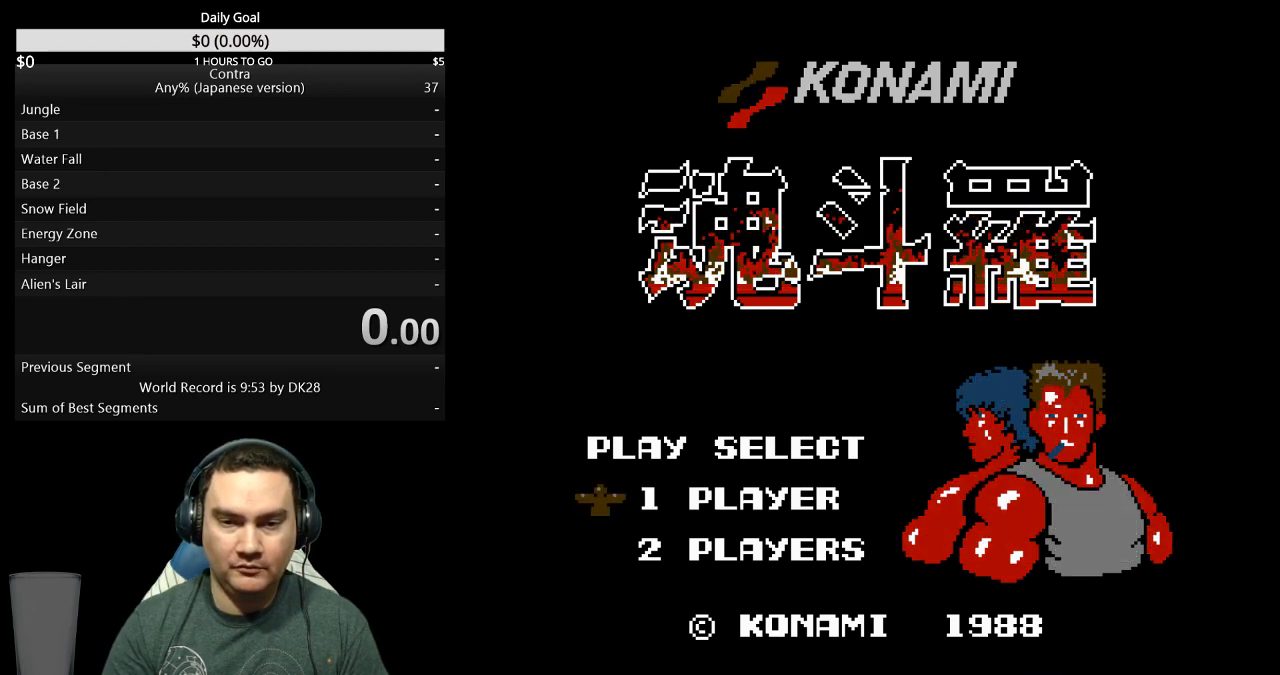
{"buttons": ["DPAD_RIGHT"], "events": []}
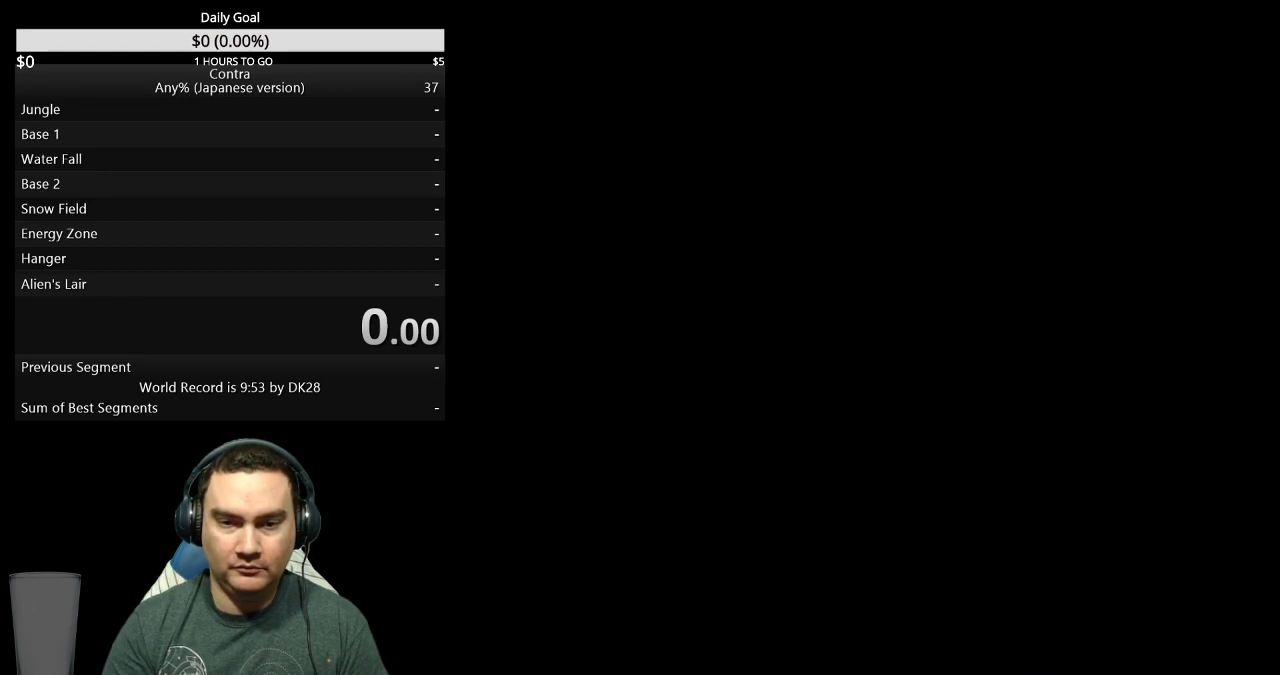
{"buttons": ["DPAD_RIGHT"], "events": []}
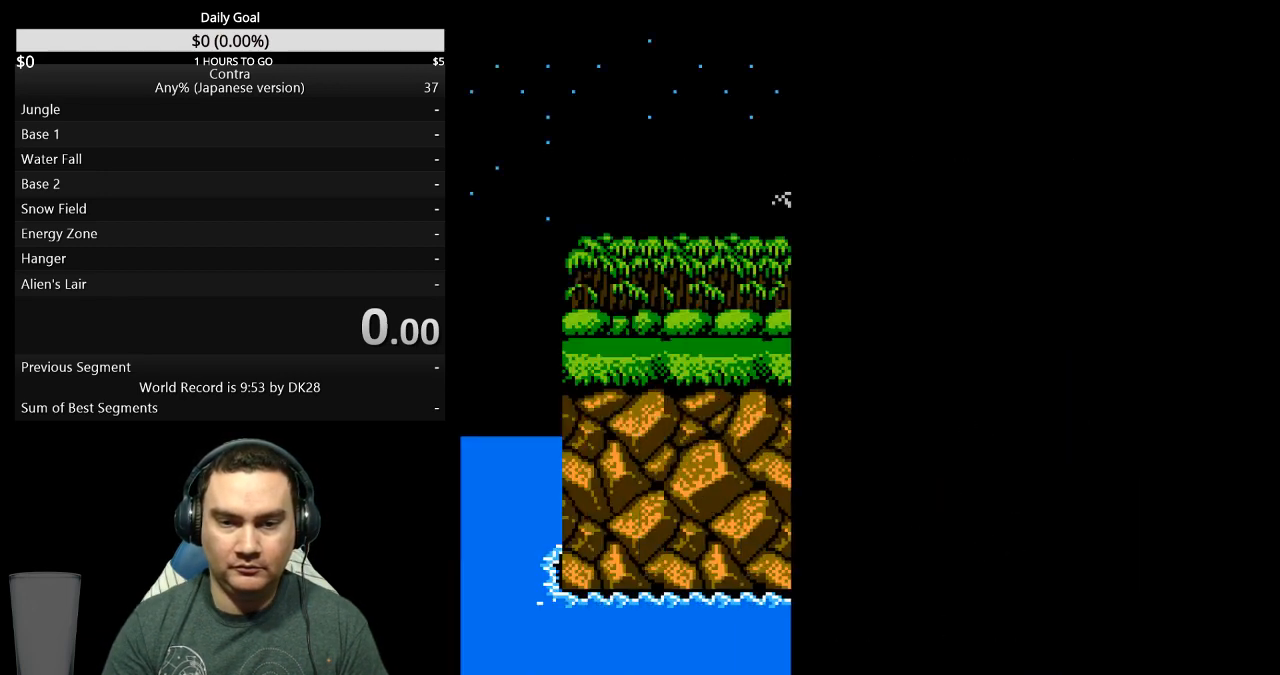
{"buttons": ["DPAD_RIGHT"], "events": []}
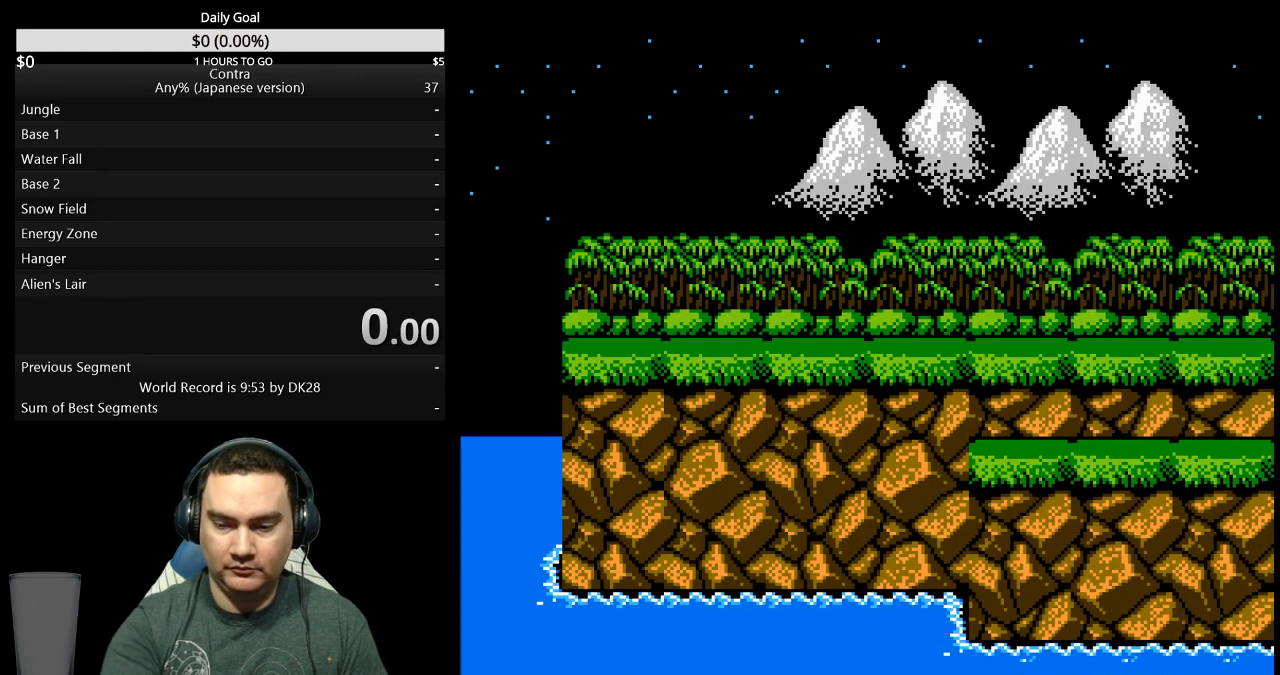
{"buttons": ["DPAD_RIGHT"], "events": []}
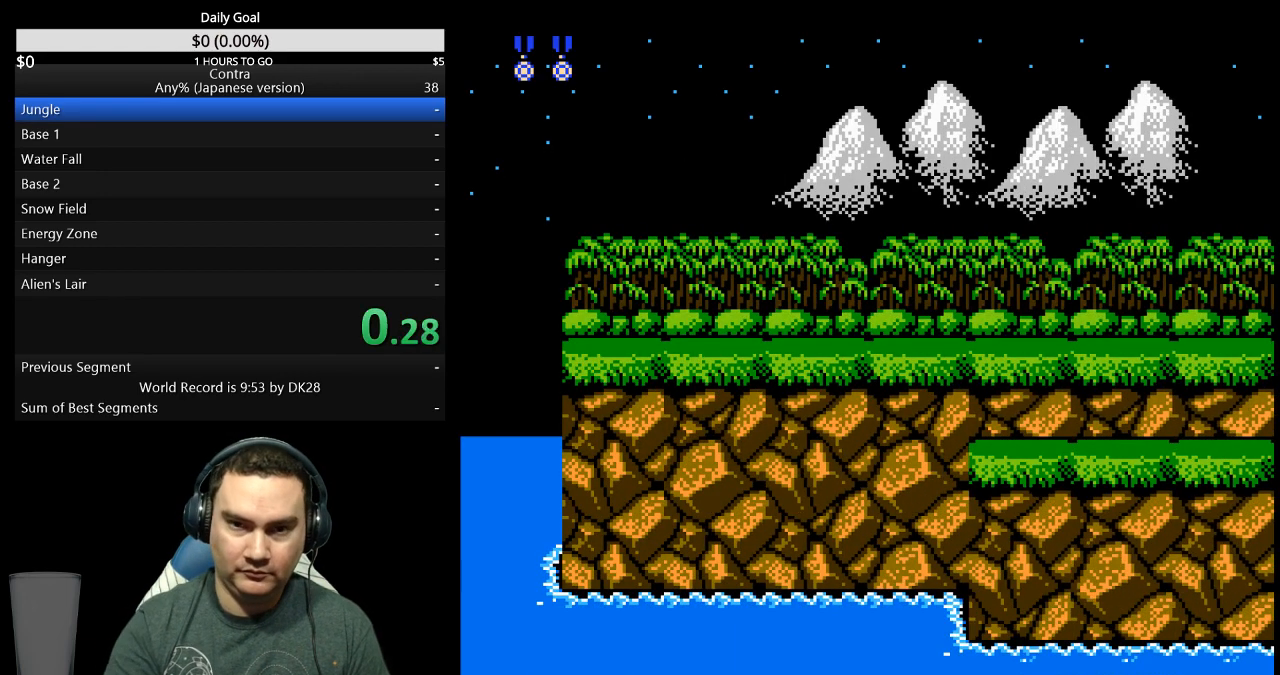
{"buttons": ["DPAD_RIGHT"], "events": []}
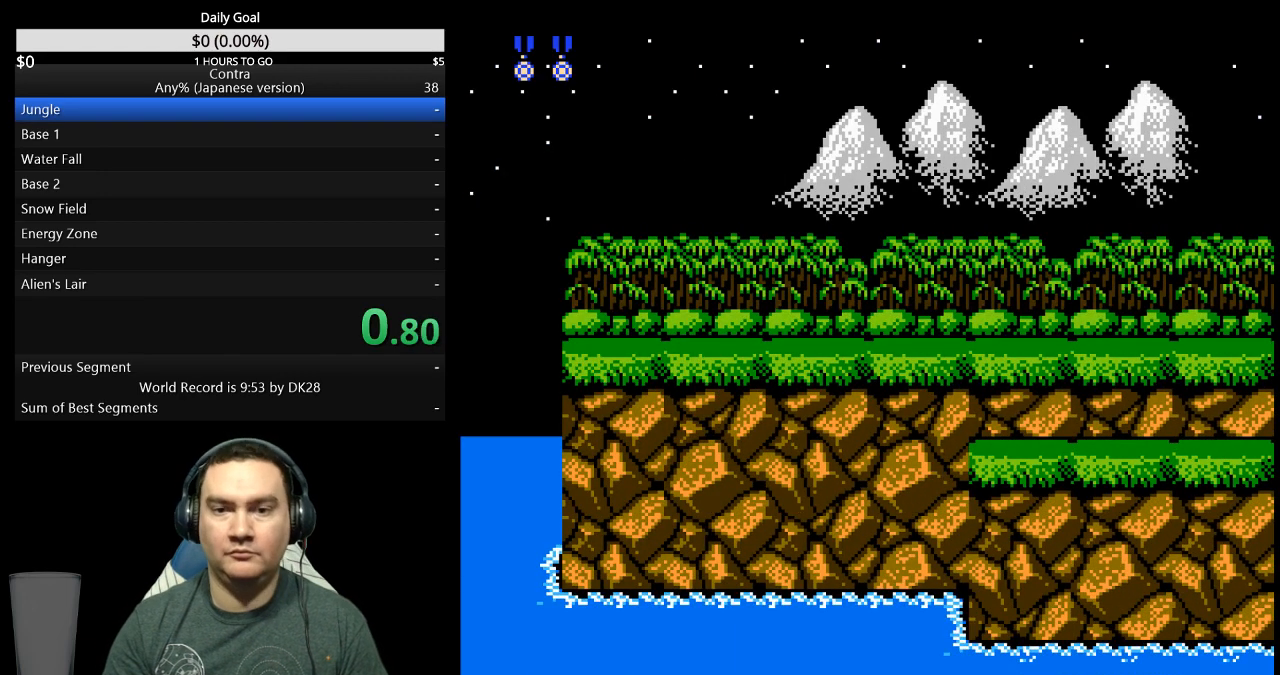
{"buttons": ["DPAD_RIGHT"], "events": []}
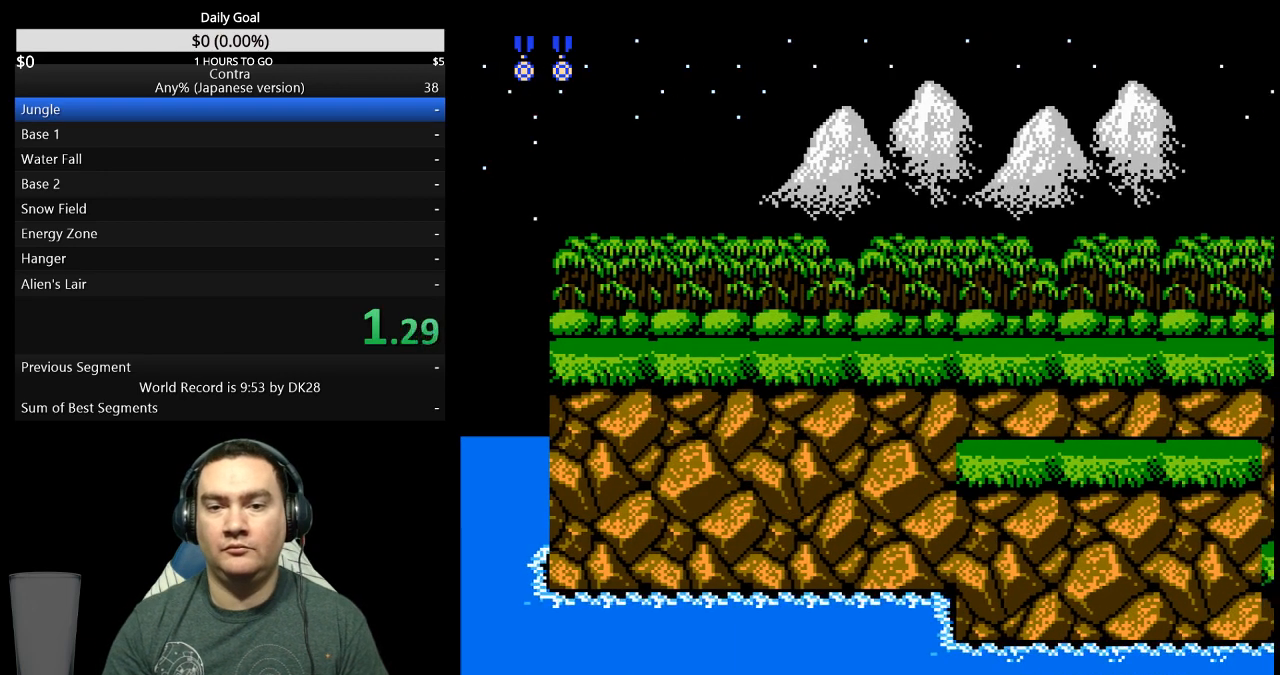
{"buttons": ["DPAD_RIGHT"], "events": [[167, "B", "down"], [233, "B", "up"]]}
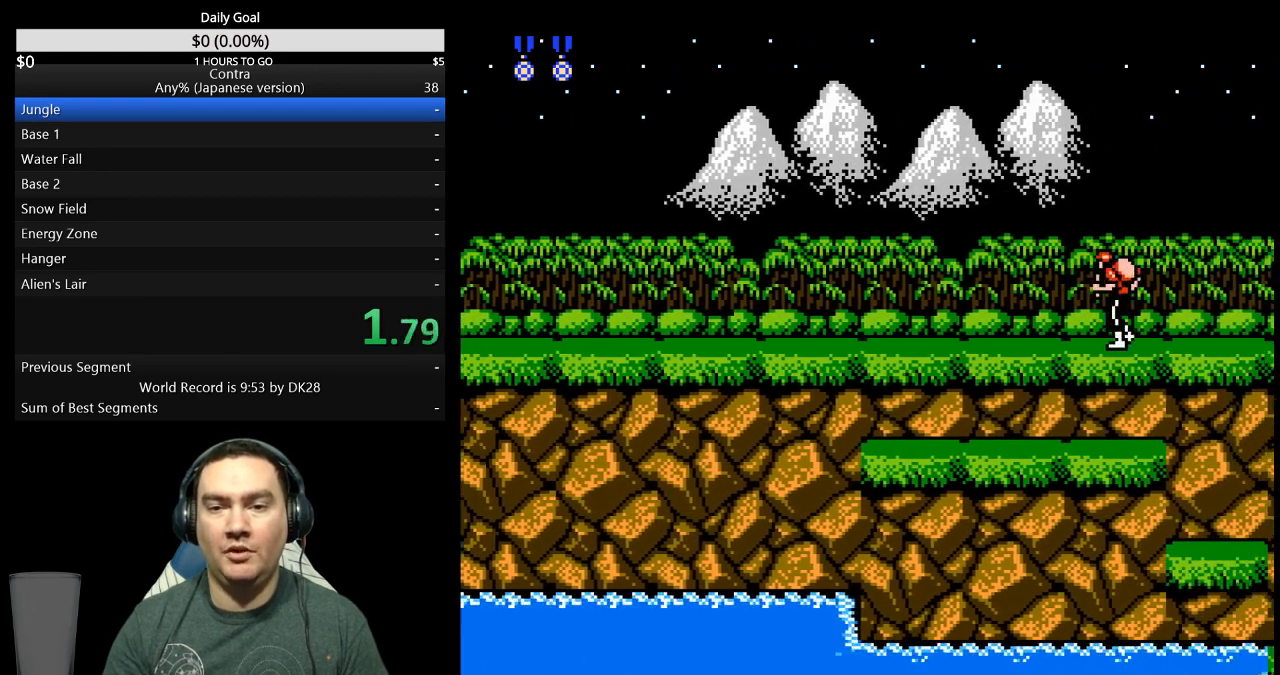
{"buttons": ["DPAD_RIGHT"], "events": [[333, "B", "down"], [400, "B", "up"]]}
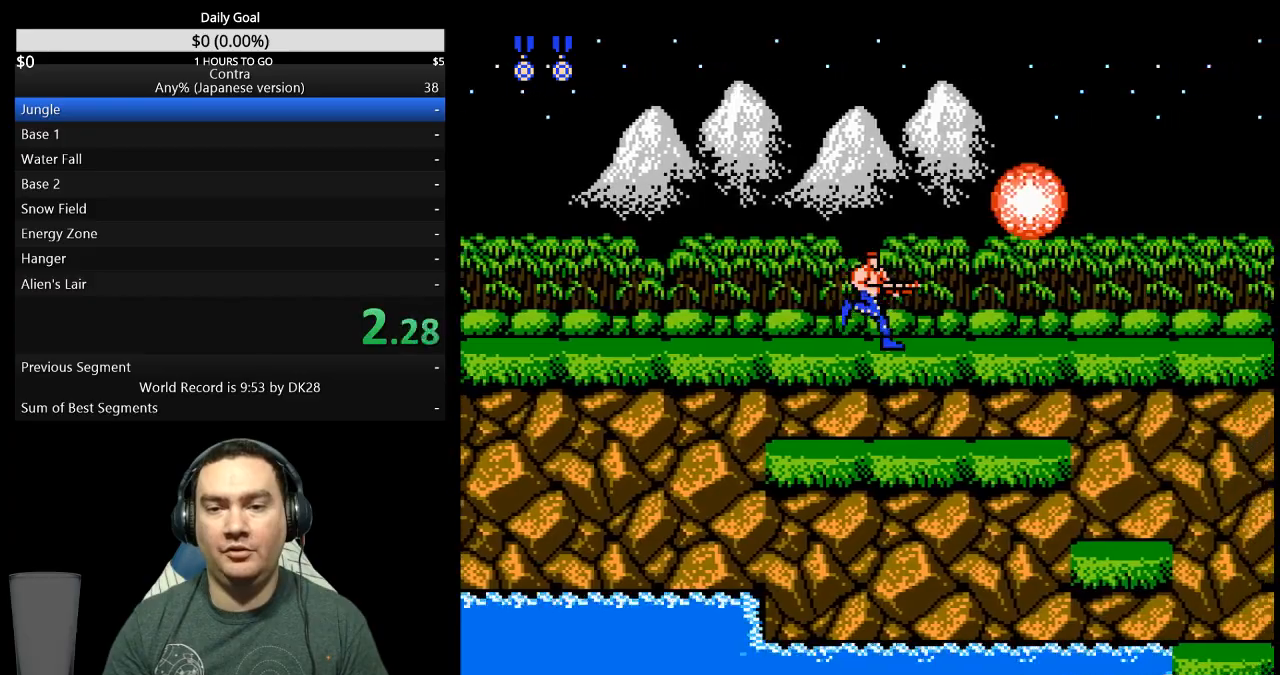
{"buttons": ["B", "DPAD_RIGHT"], "events": [[467, "B", "down"]]}
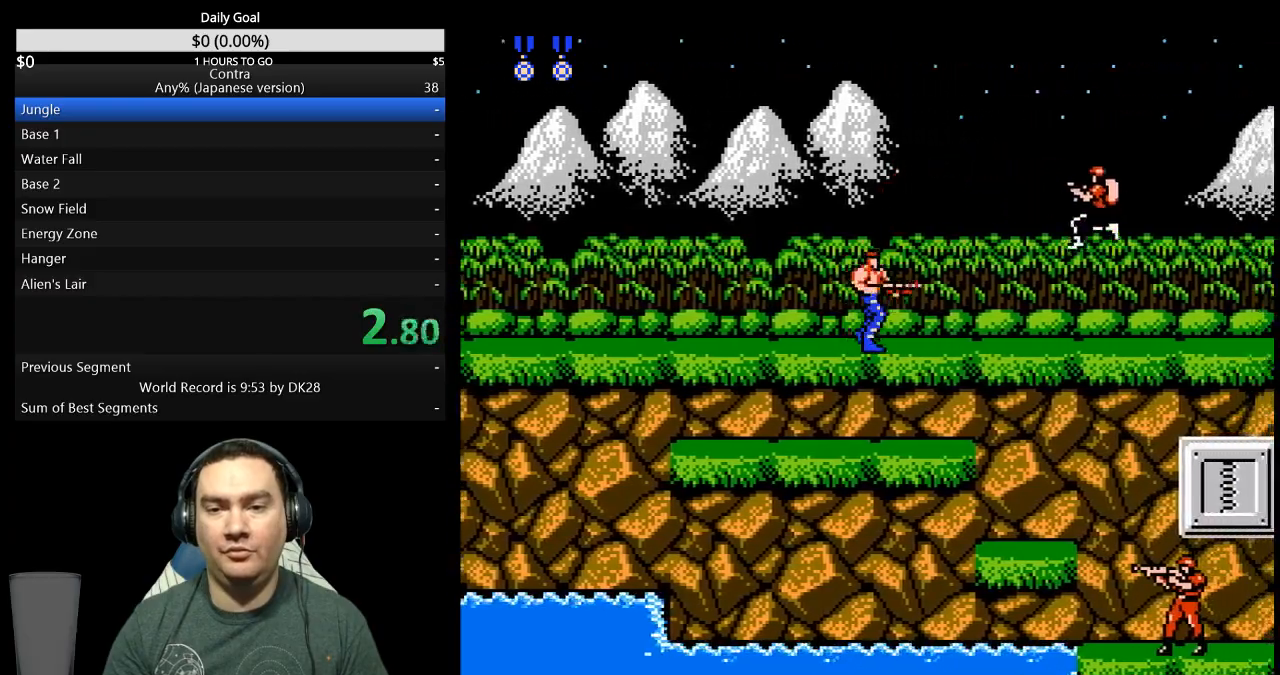
{"buttons": ["DPAD_RIGHT"], "events": [[33, "B", "up"]]}
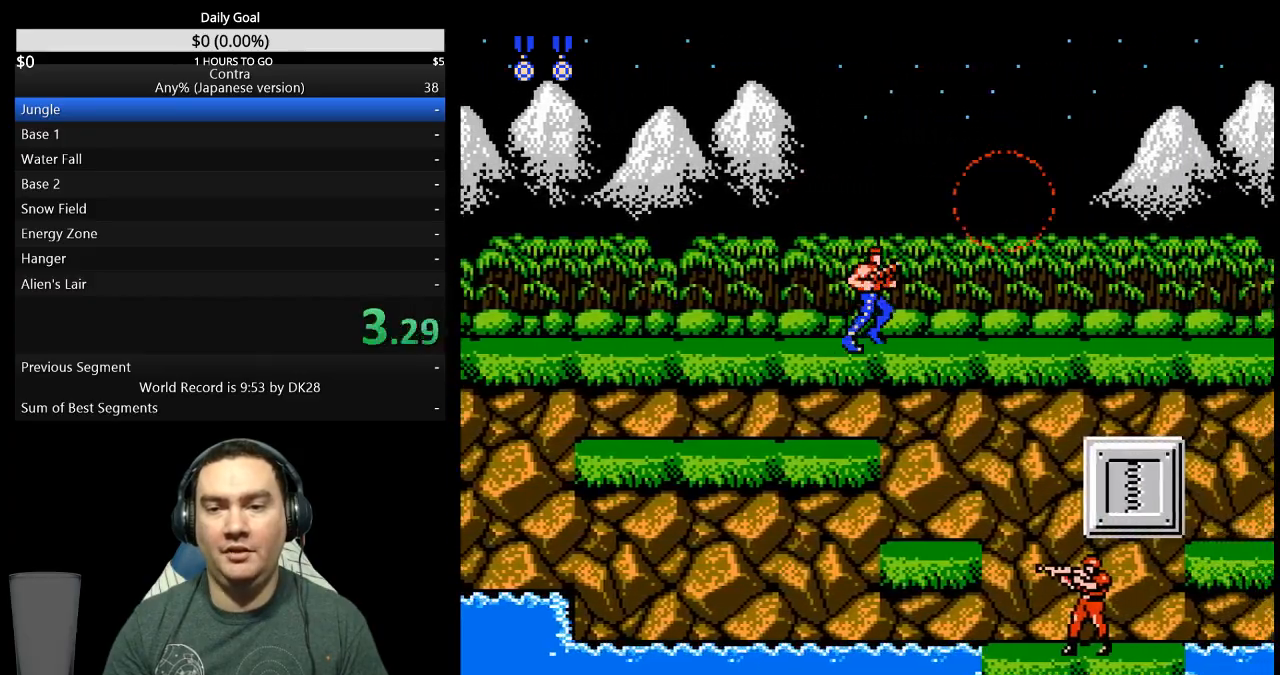
{"buttons": ["DPAD_RIGHT"], "events": []}
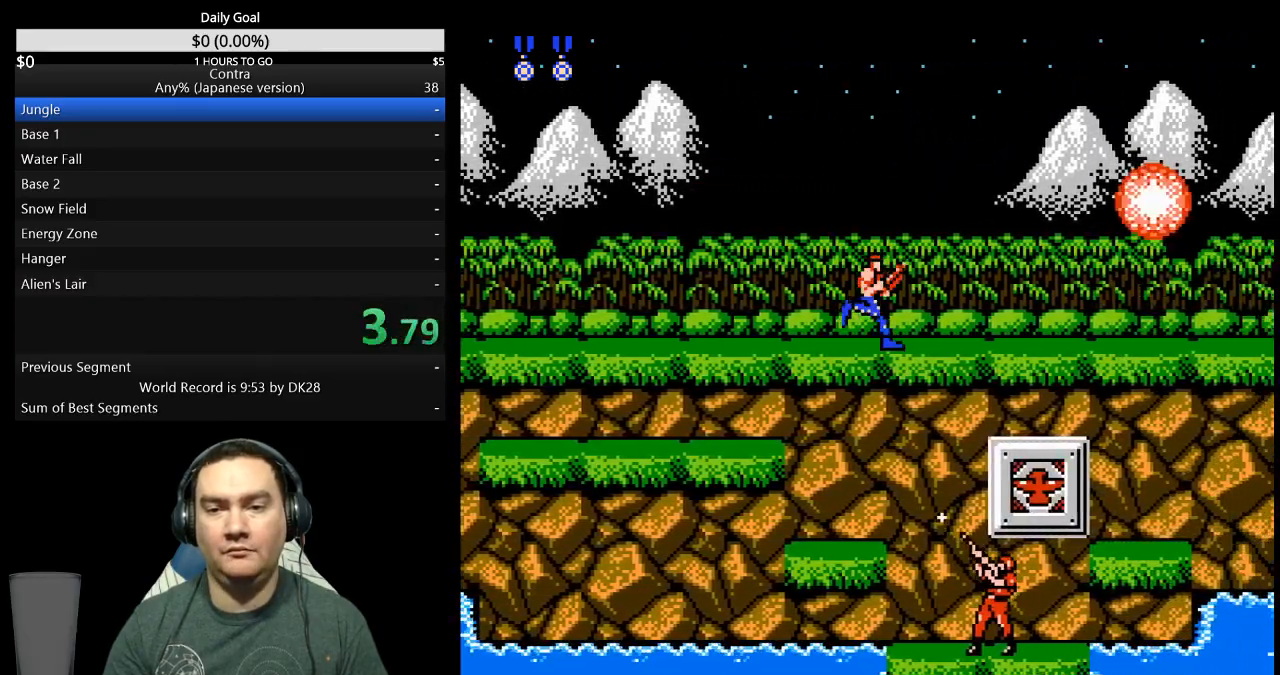
{"buttons": ["DPAD_RIGHT"], "events": []}
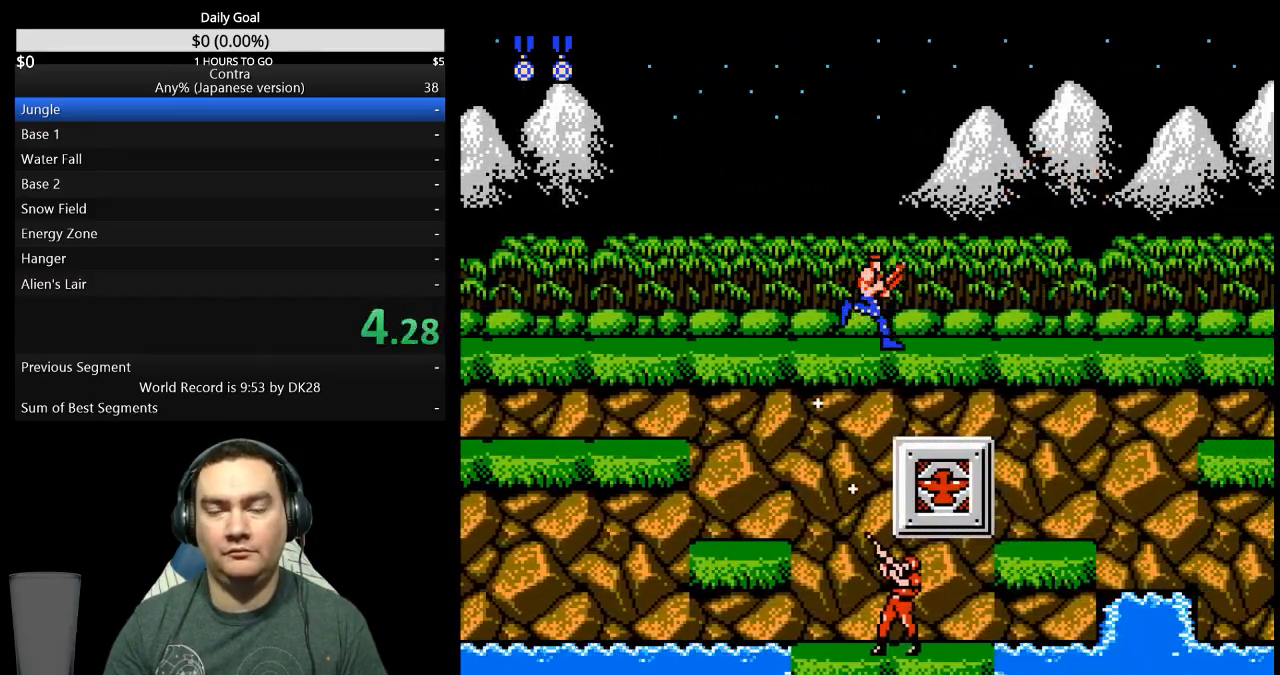
{"buttons": ["DPAD_RIGHT"], "events": []}
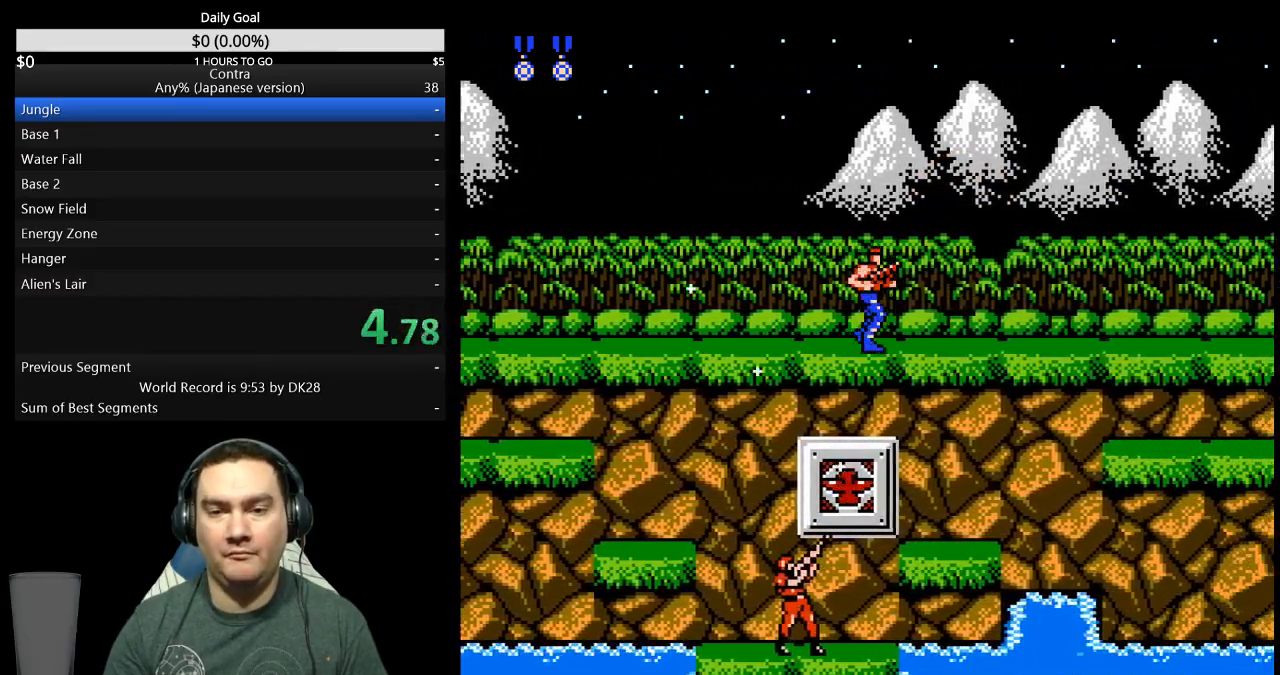
{"buttons": ["DPAD_RIGHT"], "events": []}
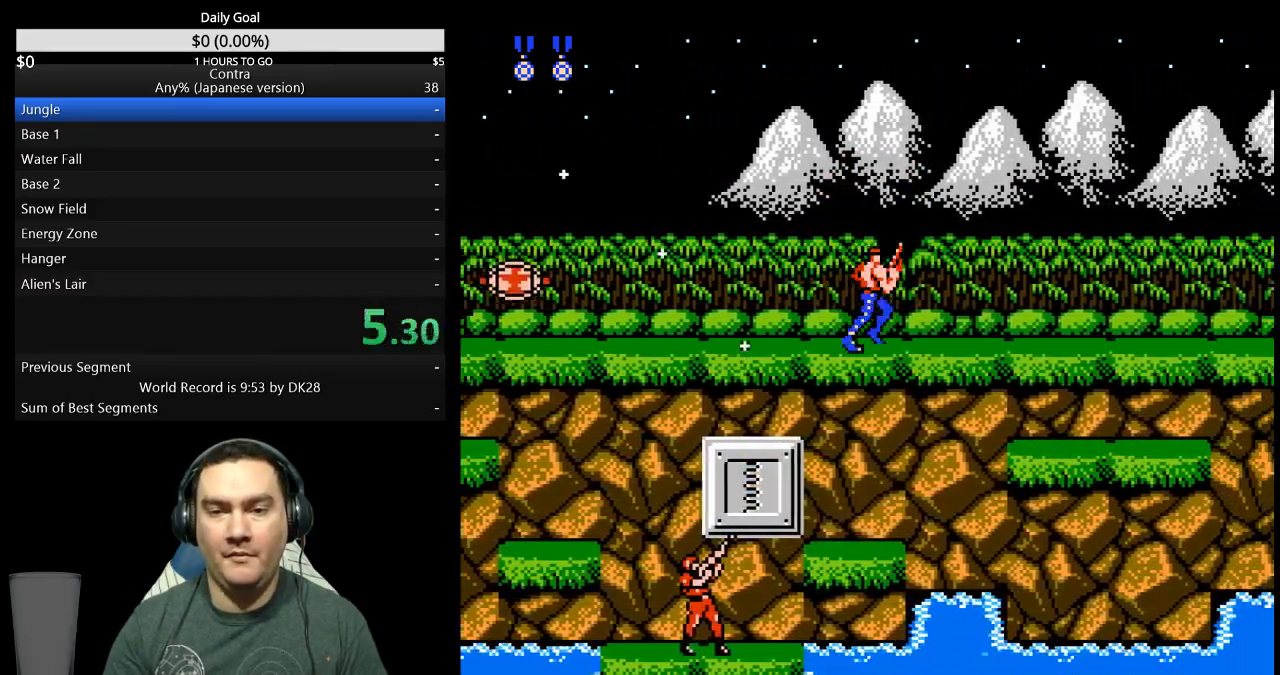
{"buttons": ["DPAD_RIGHT"], "events": [[200, "B", "down"], [267, "B", "up"]]}